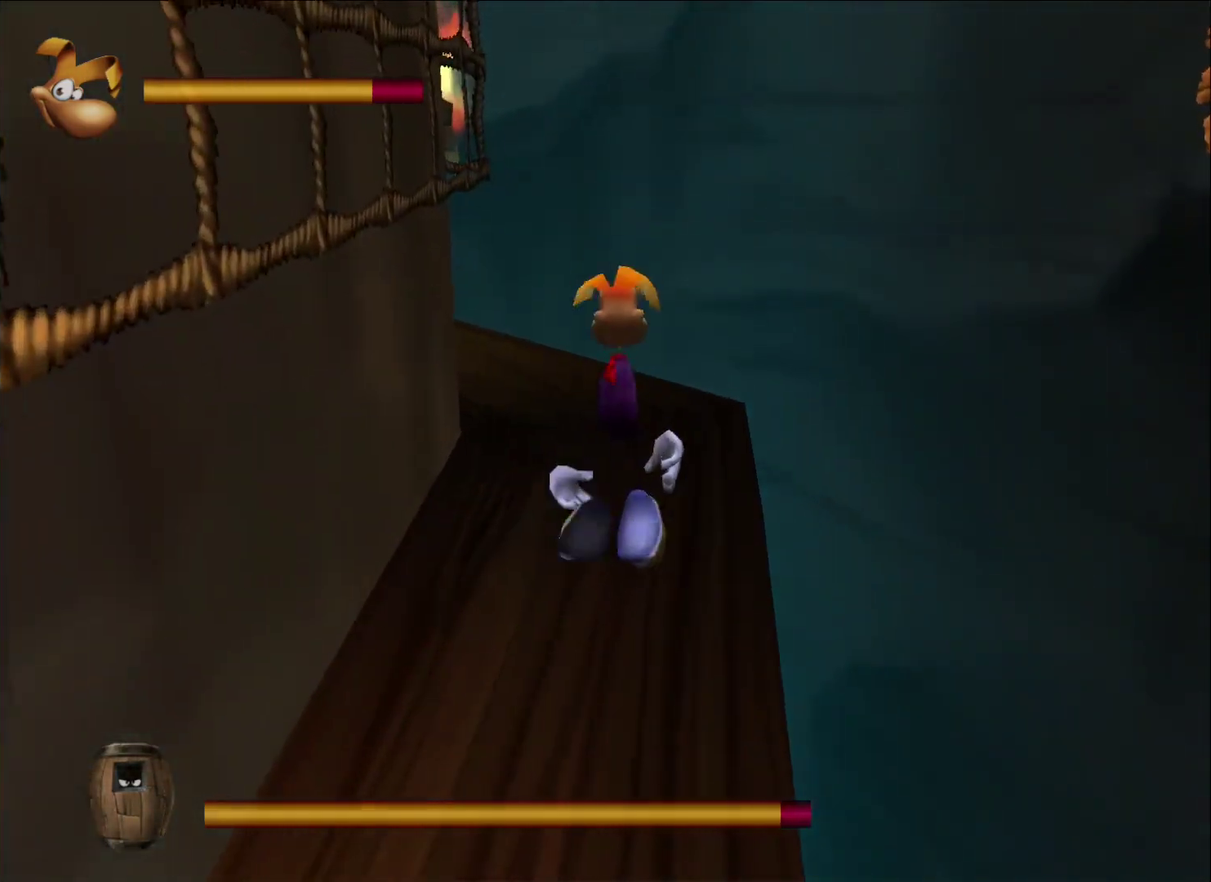
Gameplay with a controller (Xbox layout); each line is a JSON object with the inputs held at the frame after it. "button_events" lists button changes between this image and that frame as [ms after this image, input, new state], when the widget could be followed in between (sticks are given only as held states).
{"buttons": [], "left_stick": "up-left", "right_stick": "center", "button_events": []}
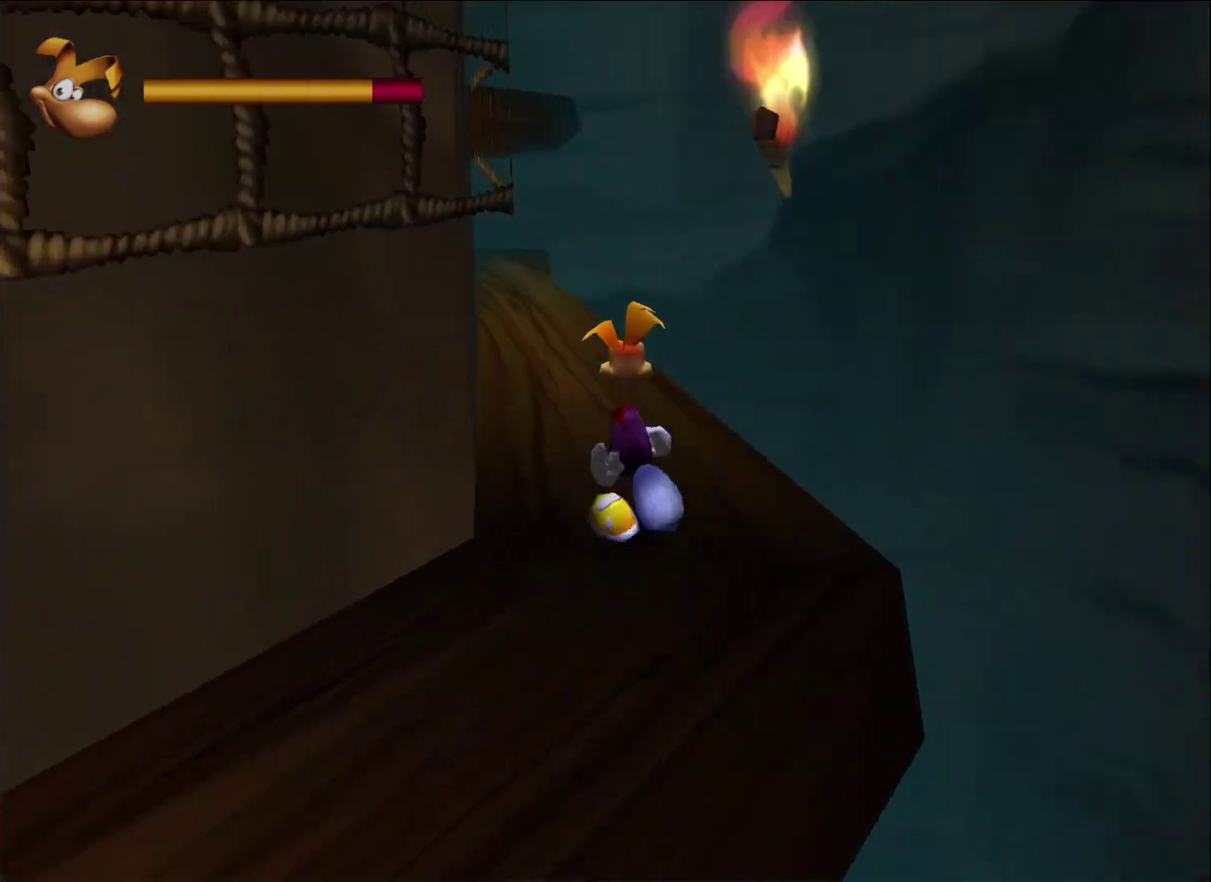
{"buttons": [], "left_stick": "up-left", "right_stick": "center", "button_events": []}
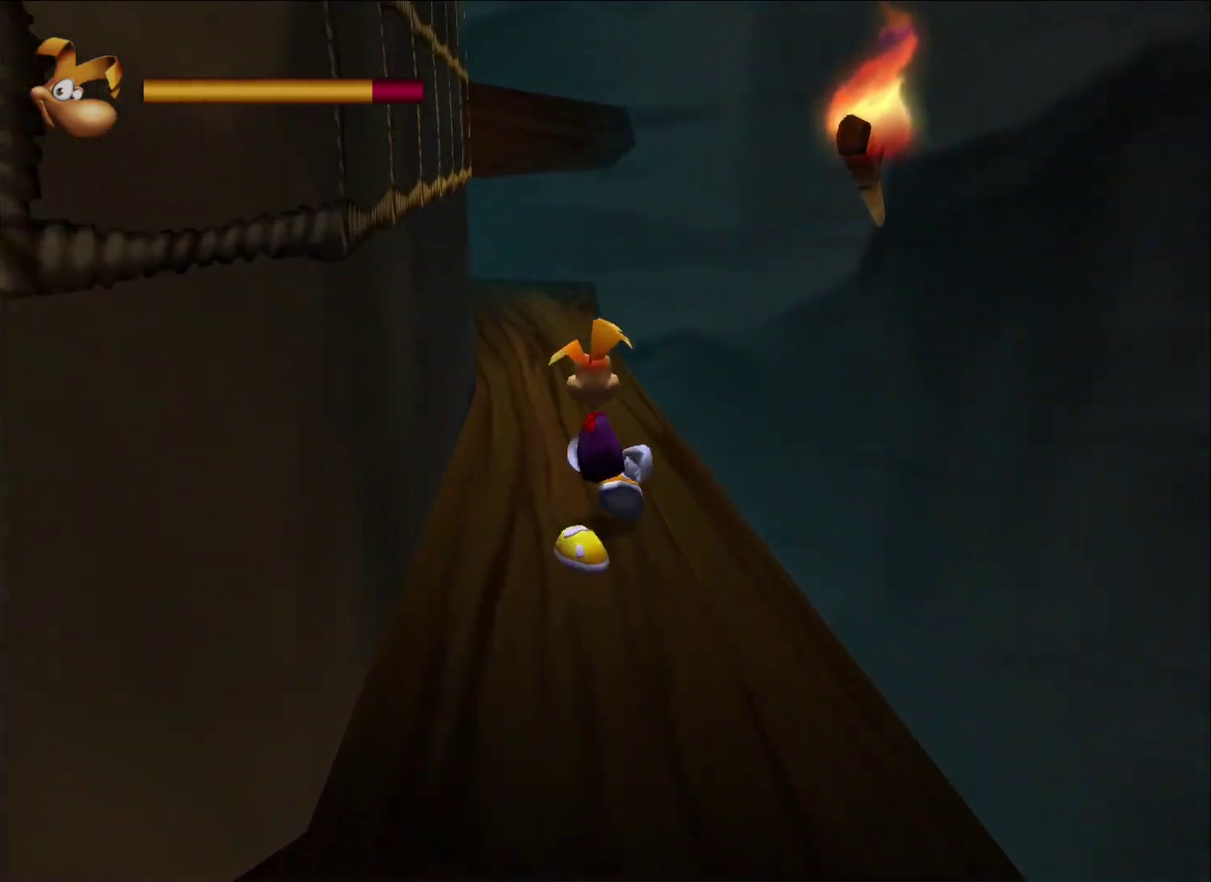
{"buttons": ["A"], "left_stick": "up-left", "right_stick": "center", "button_events": [[467, "A", "down"]]}
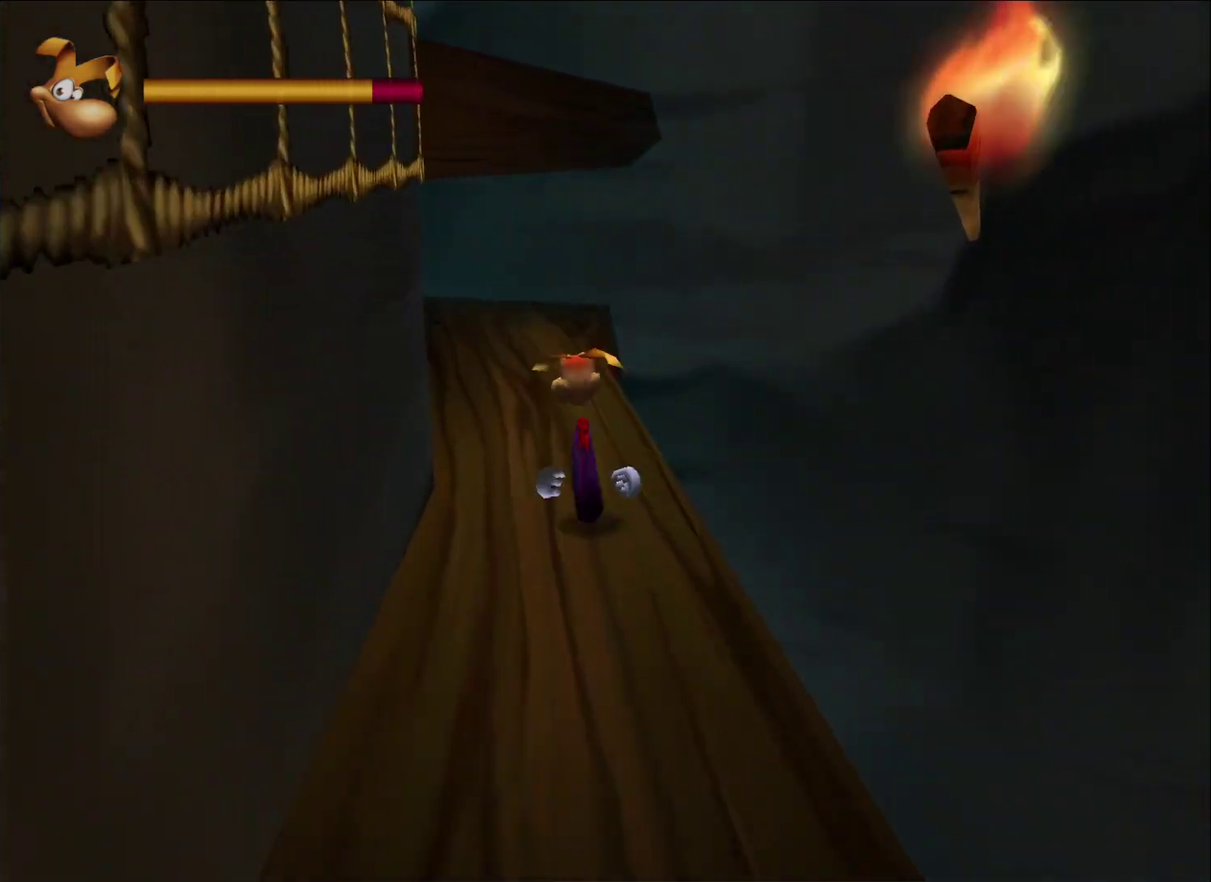
{"buttons": ["A"], "left_stick": "left", "right_stick": "center", "button_events": [[100, "A", "up"], [400, "A", "down"]]}
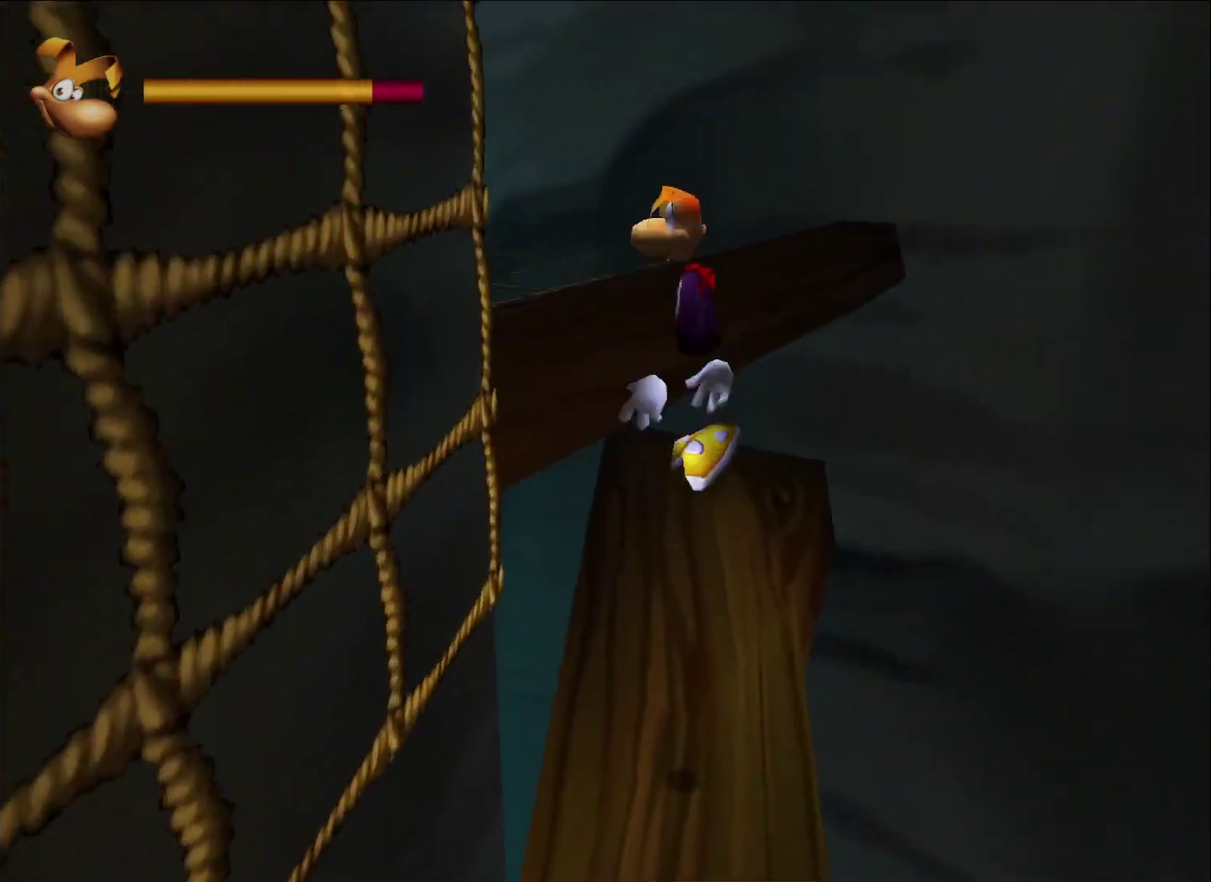
{"buttons": [], "left_stick": "center", "right_stick": "left", "button_events": [[17, "A", "up"]]}
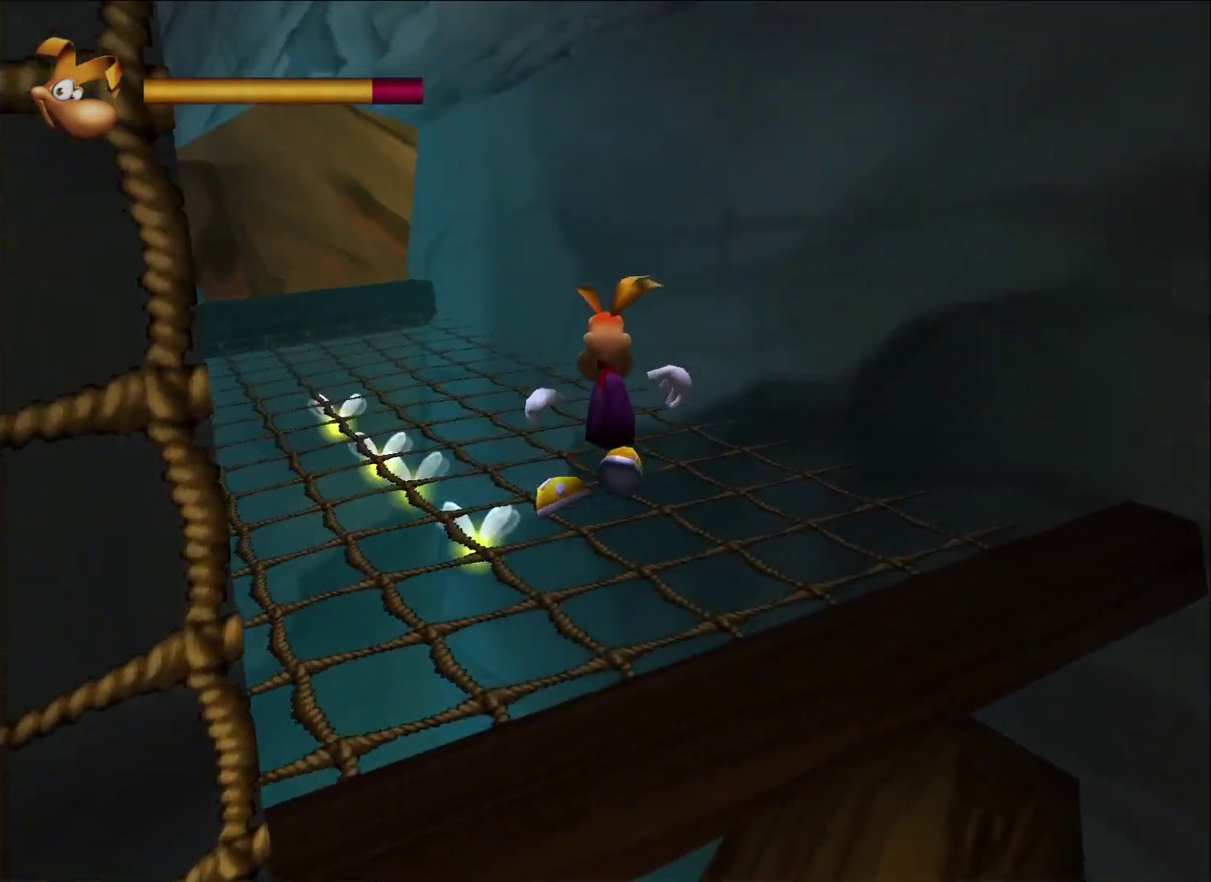
{"buttons": [], "left_stick": "up-left", "right_stick": "center", "button_events": []}
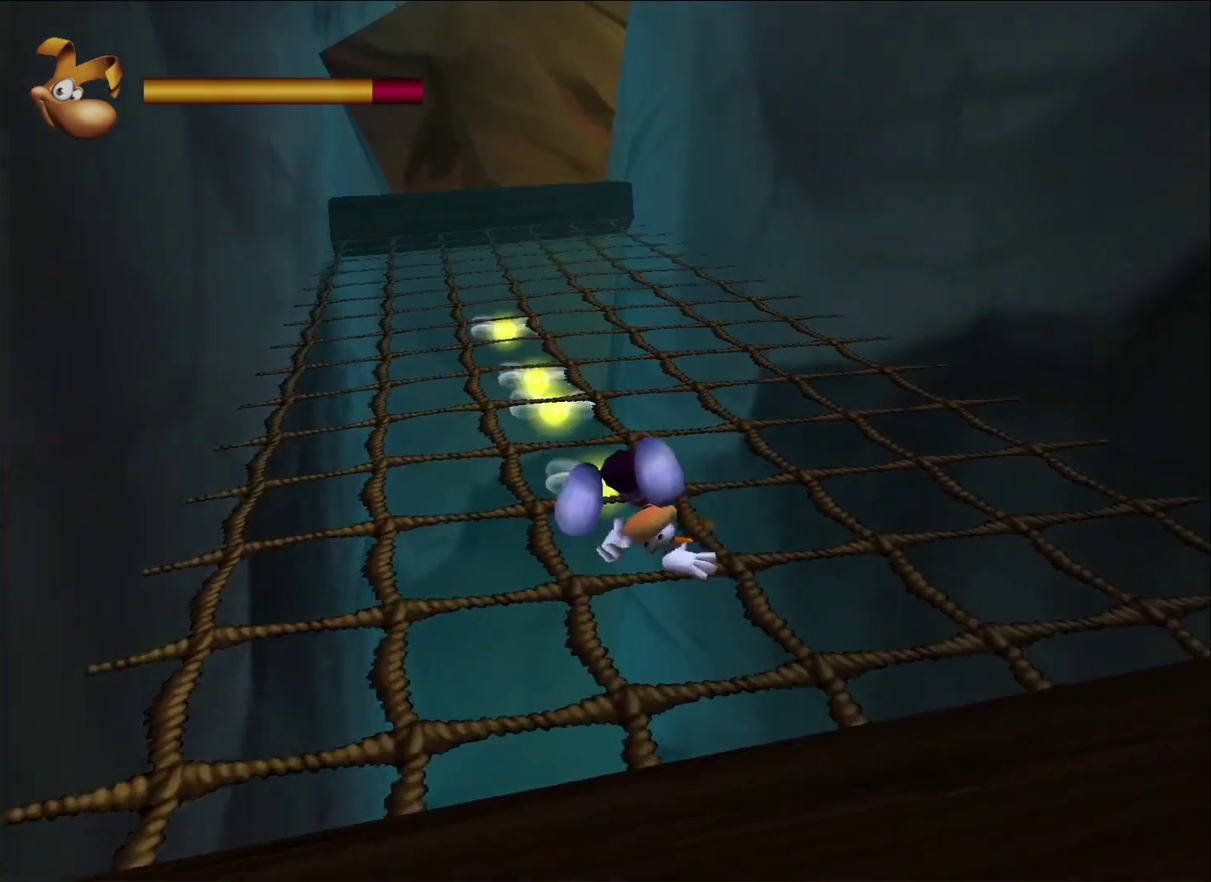
{"buttons": [], "left_stick": "up-left", "right_stick": "center", "button_events": []}
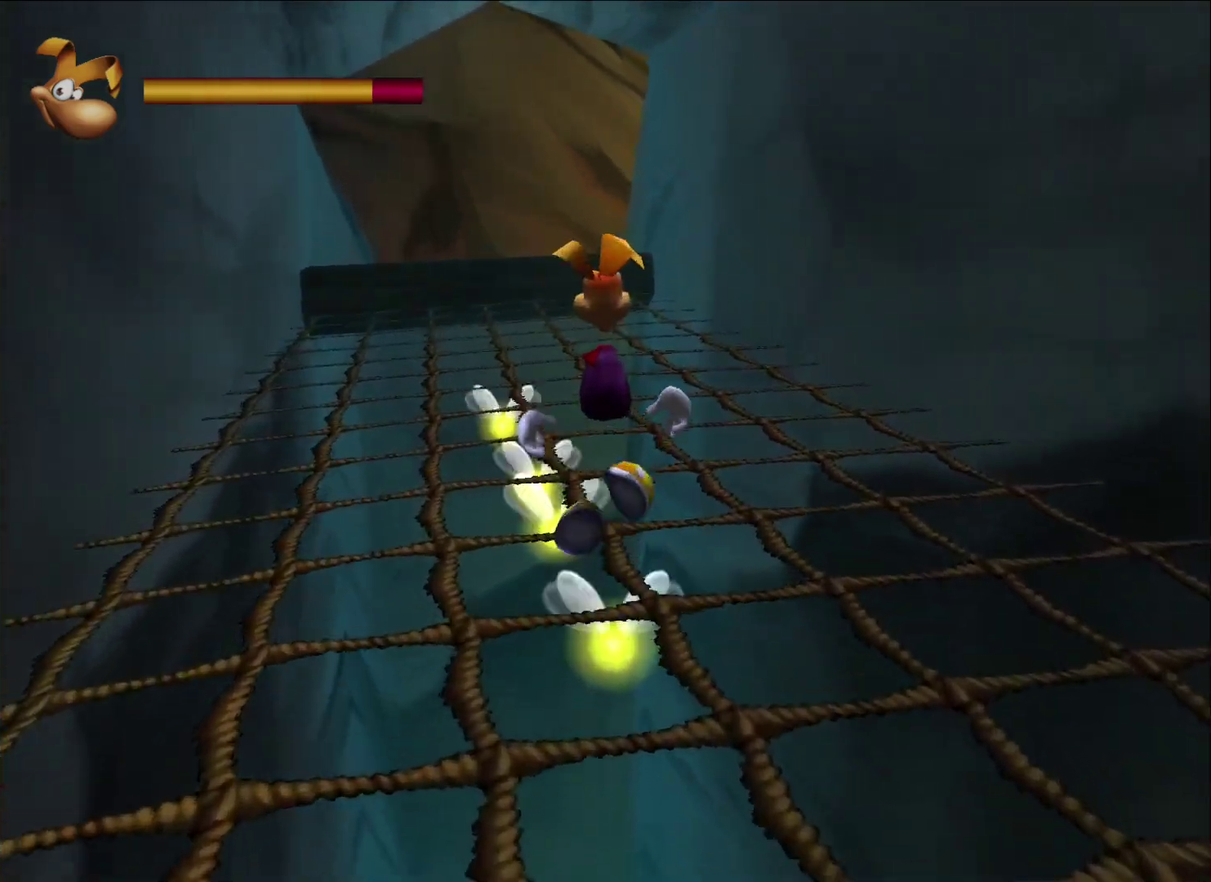
{"buttons": [], "left_stick": "center", "right_stick": "center", "button_events": []}
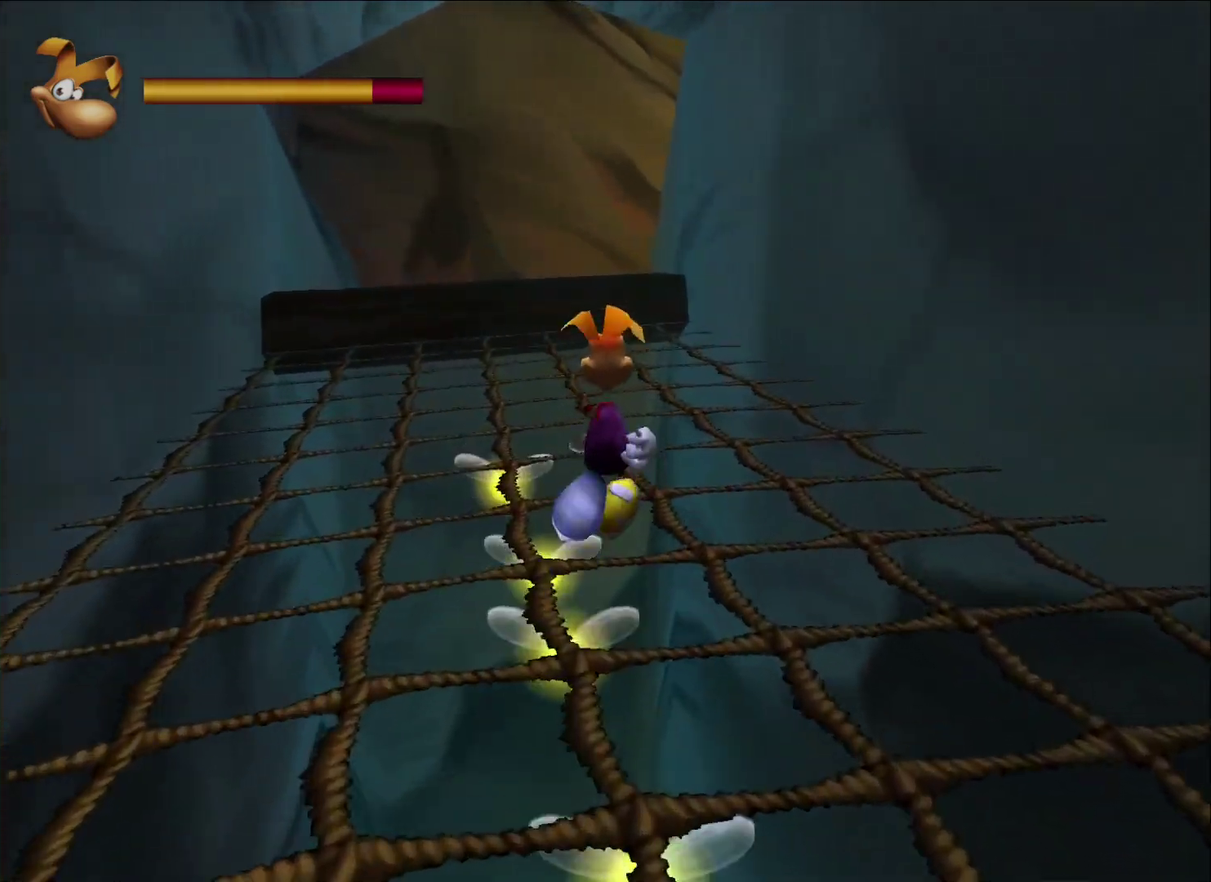
{"buttons": [], "left_stick": "center", "right_stick": "center", "button_events": []}
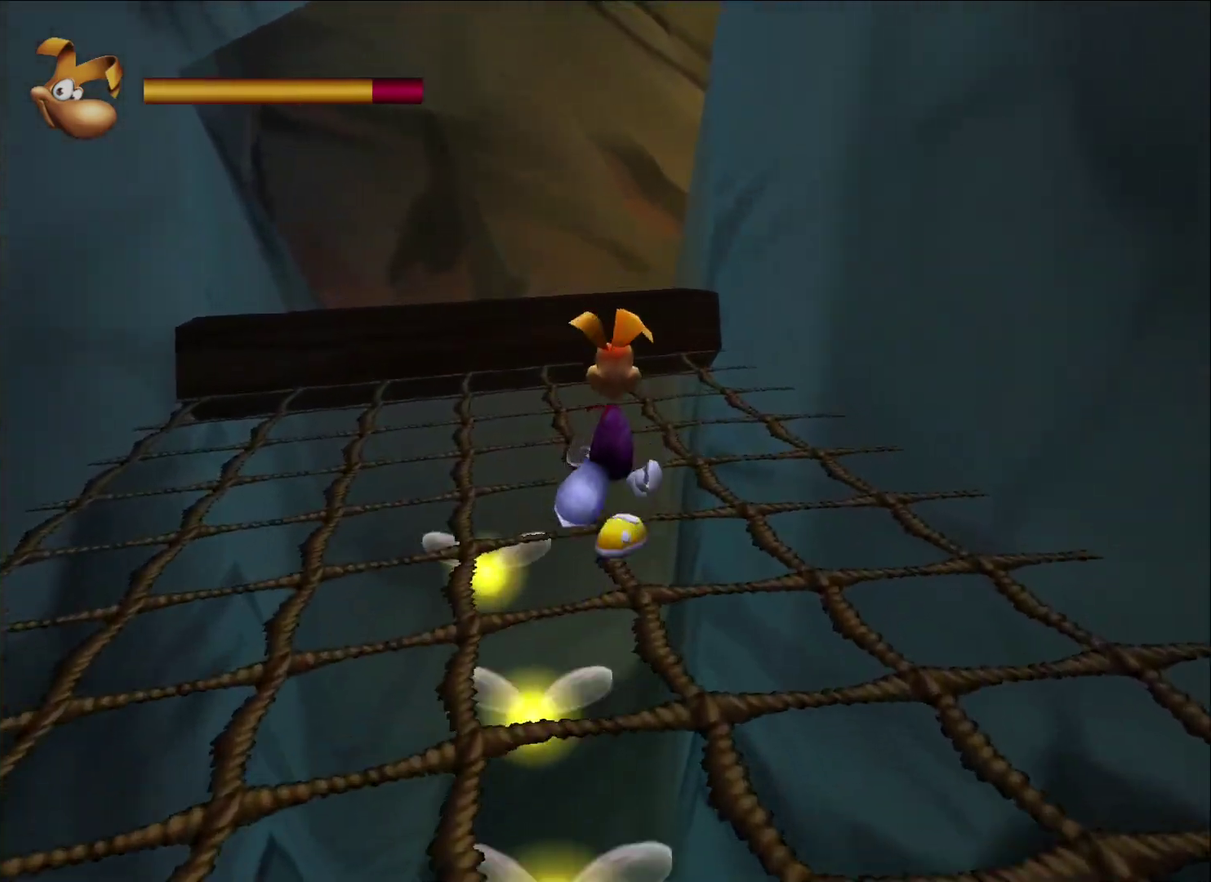
{"buttons": [], "left_stick": "center", "right_stick": "center", "button_events": []}
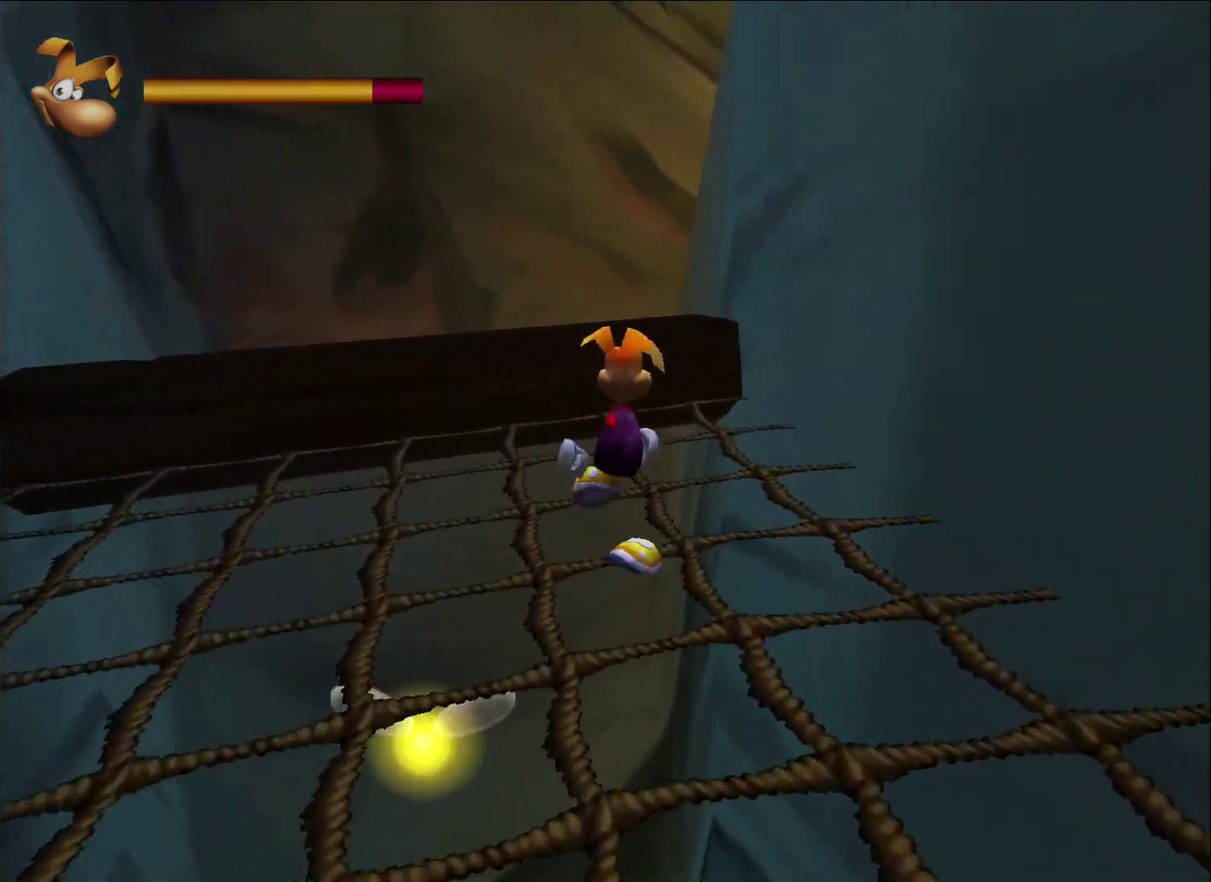
{"buttons": [], "left_stick": "center", "right_stick": "center", "button_events": [[200, "A", "down"], [283, "A", "up"]]}
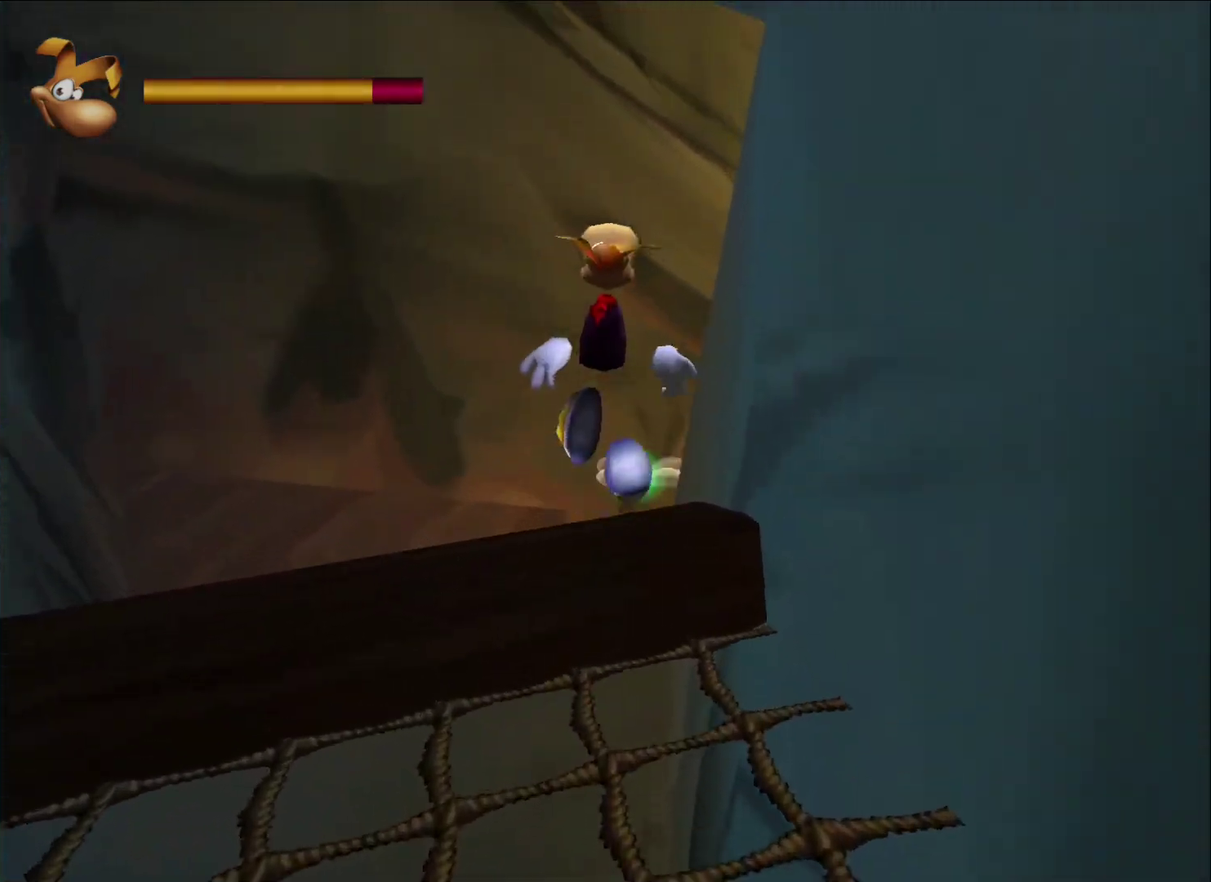
{"buttons": [], "left_stick": "center", "right_stick": "center", "button_events": []}
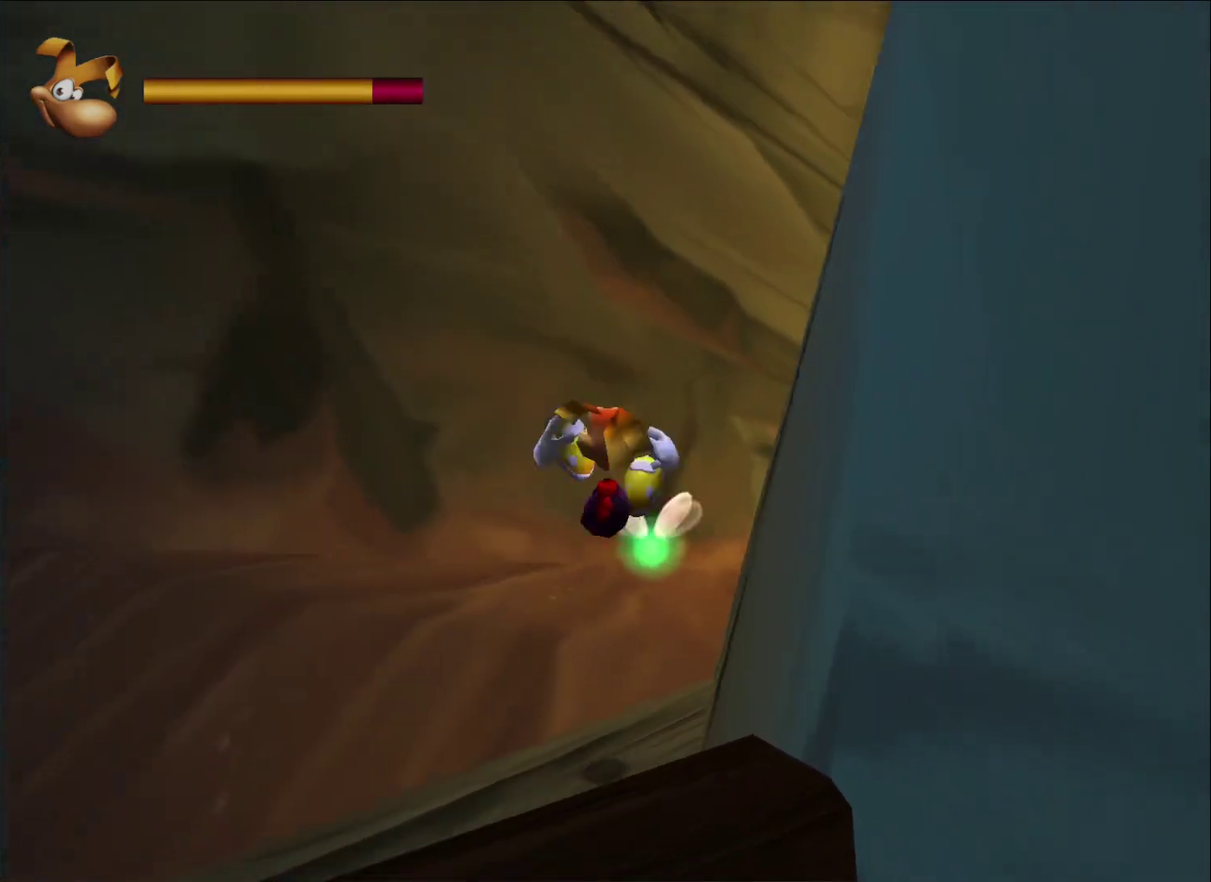
{"buttons": [], "left_stick": "center", "right_stick": "center", "button_events": []}
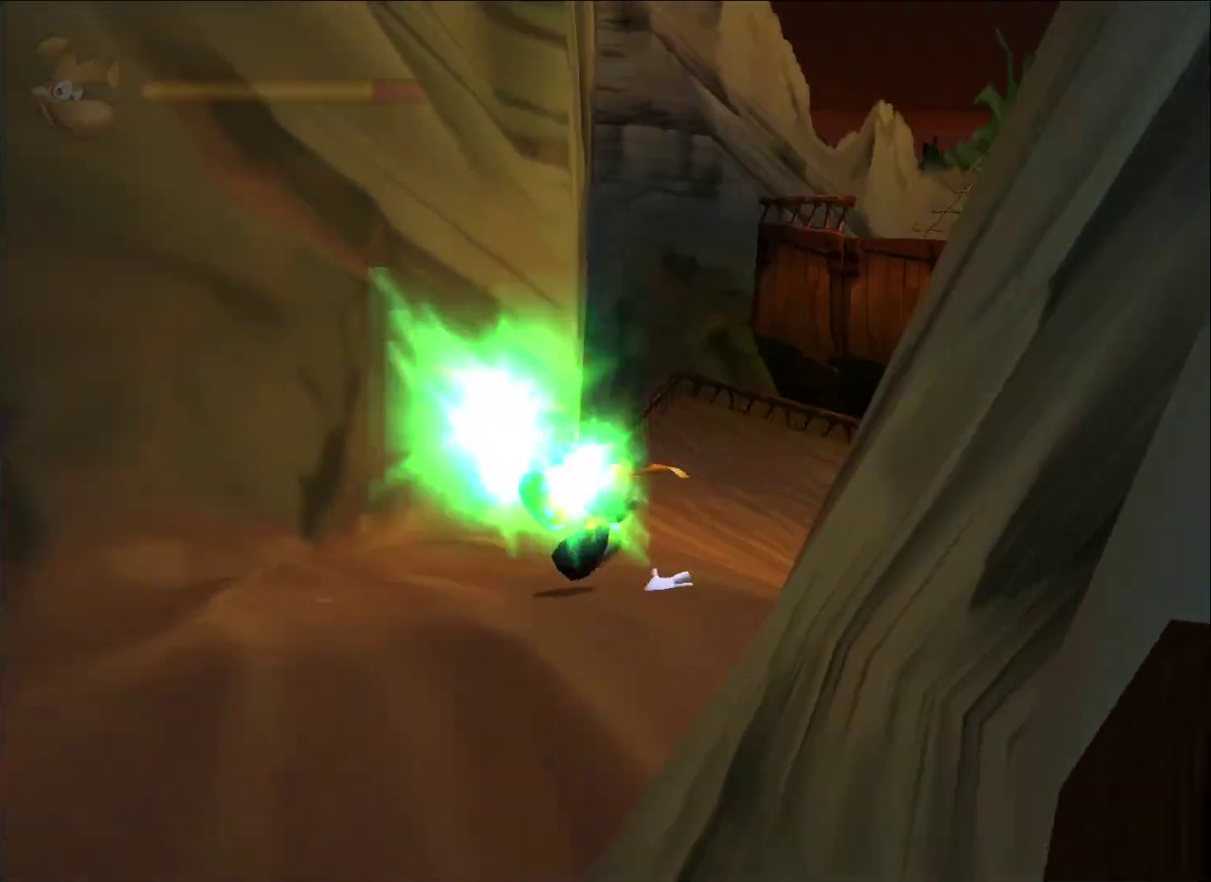
{"buttons": [], "left_stick": "center", "right_stick": "center", "button_events": []}
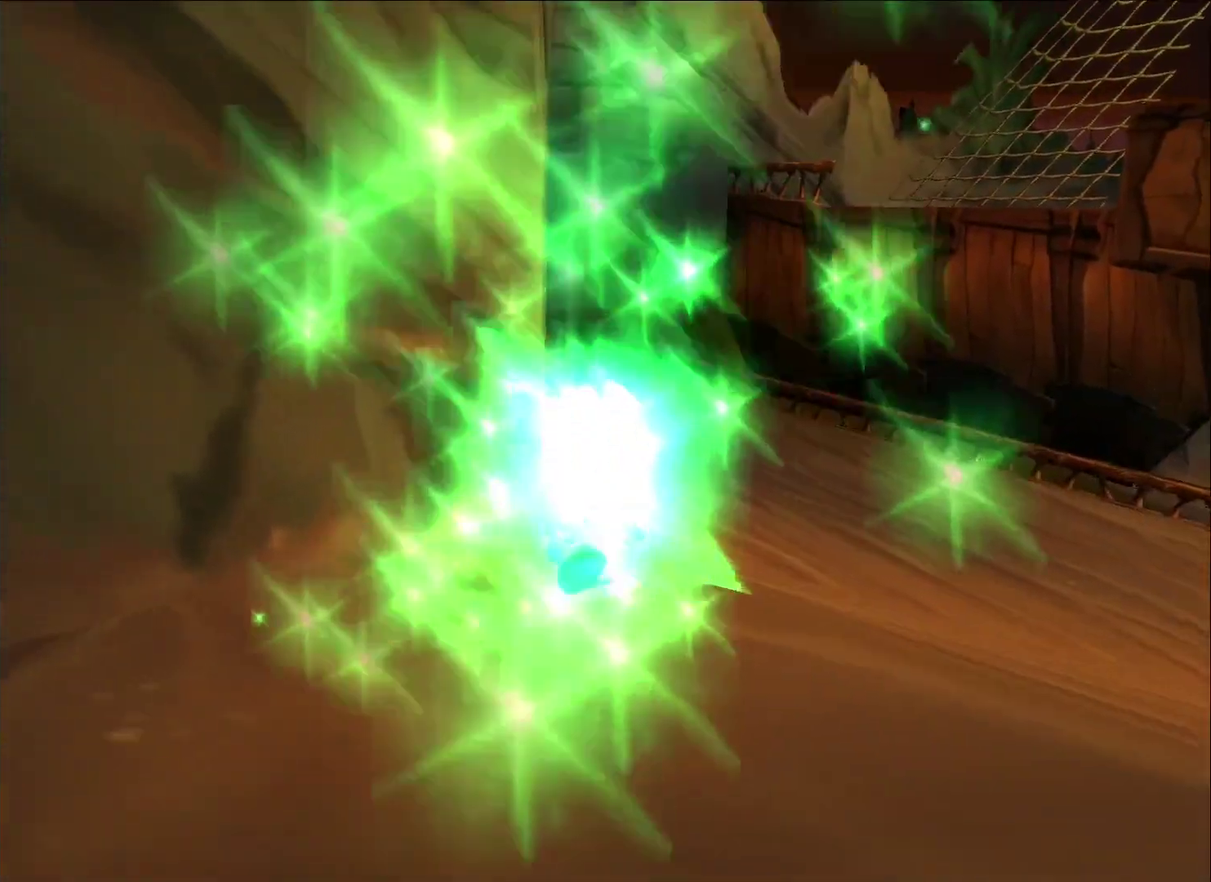
{"buttons": [], "left_stick": "center", "right_stick": "center", "button_events": []}
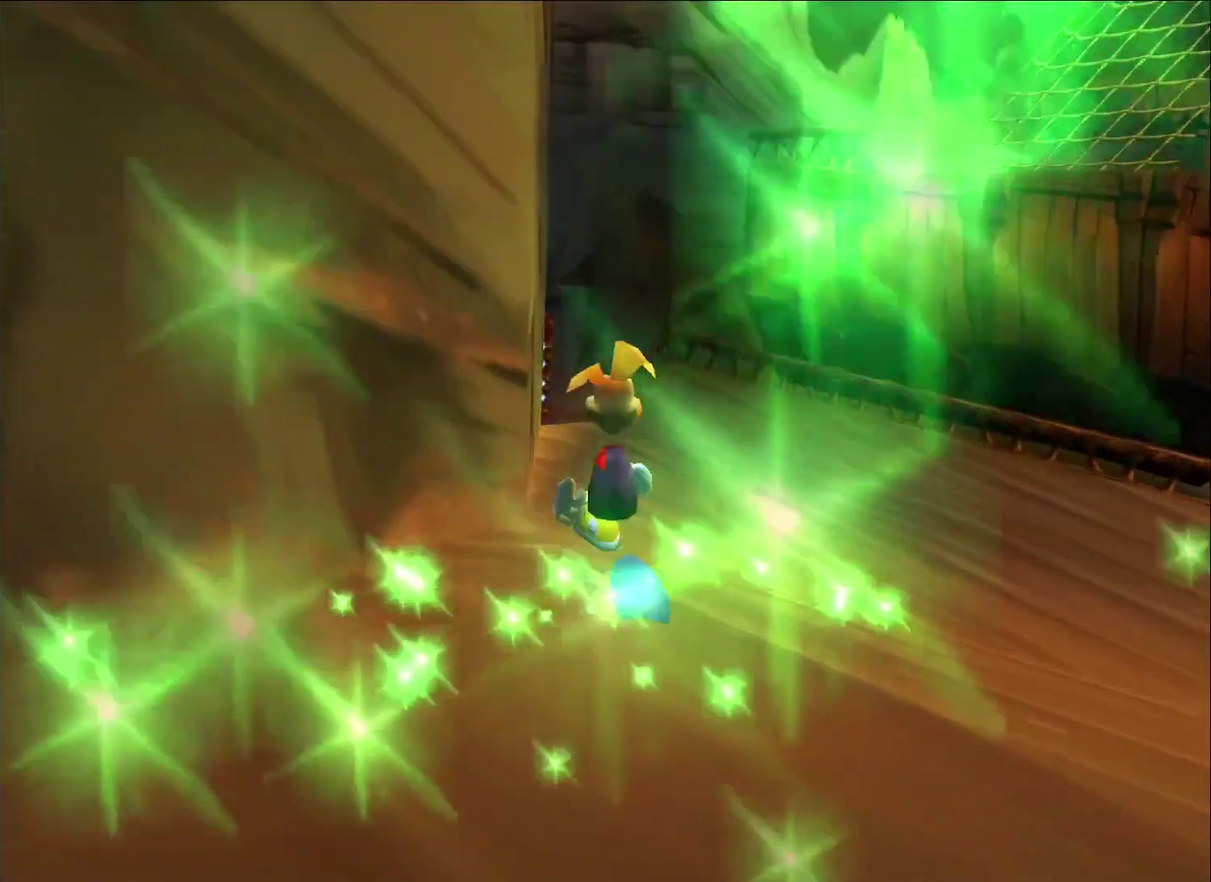
{"buttons": [], "left_stick": "center", "right_stick": "center", "button_events": []}
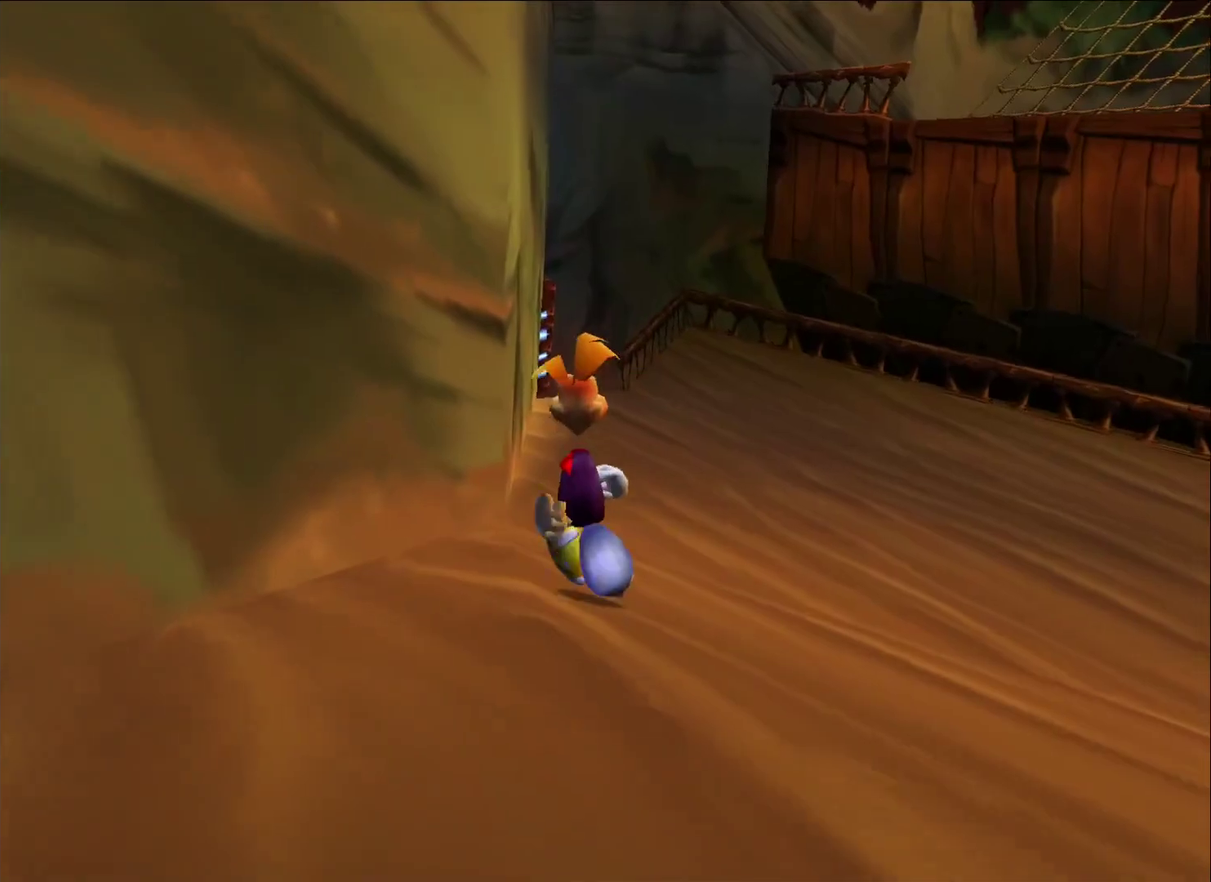
{"buttons": [], "left_stick": "center", "right_stick": "center", "button_events": []}
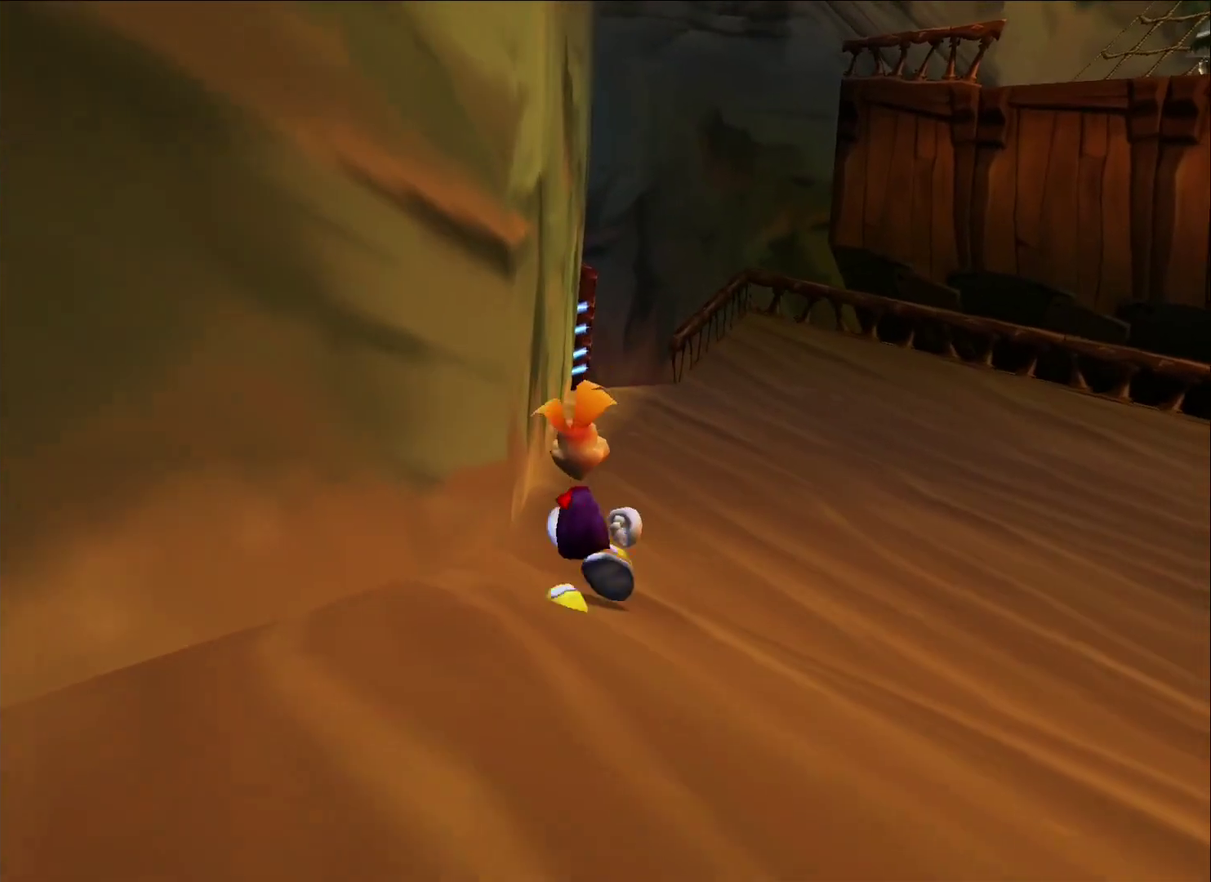
{"buttons": [], "left_stick": "center", "right_stick": "center", "button_events": []}
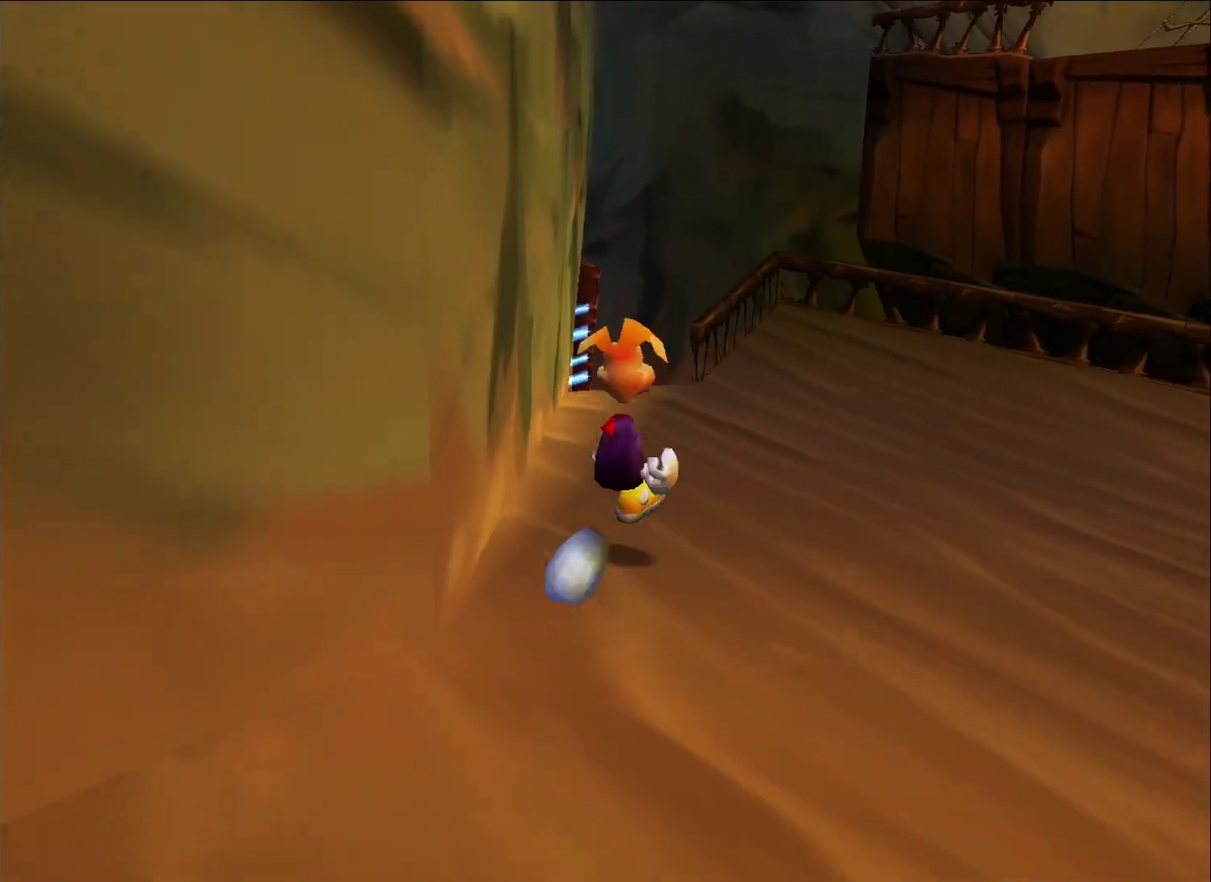
{"buttons": [], "left_stick": "center", "right_stick": "center", "button_events": []}
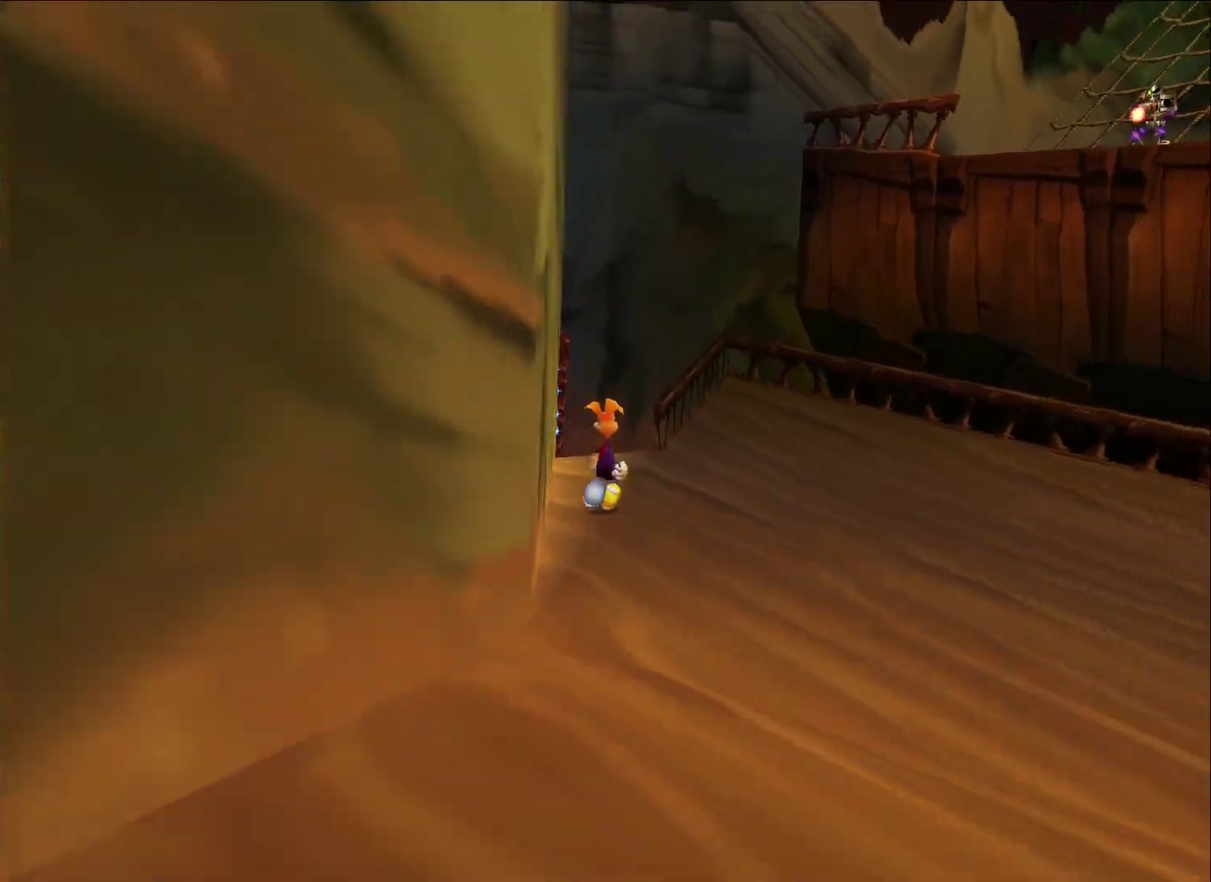
{"buttons": [], "left_stick": "center", "right_stick": "center", "button_events": []}
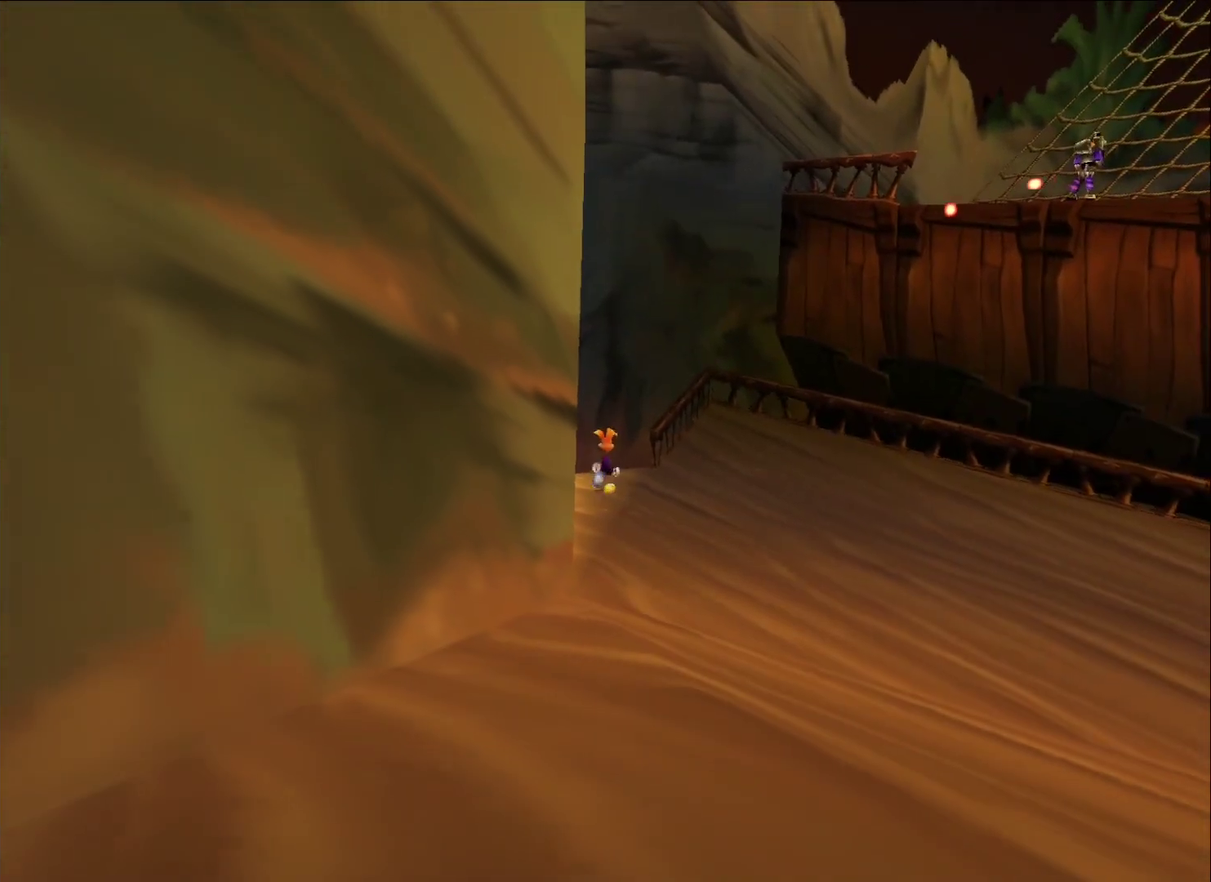
{"buttons": [], "left_stick": "center", "right_stick": "center", "button_events": []}
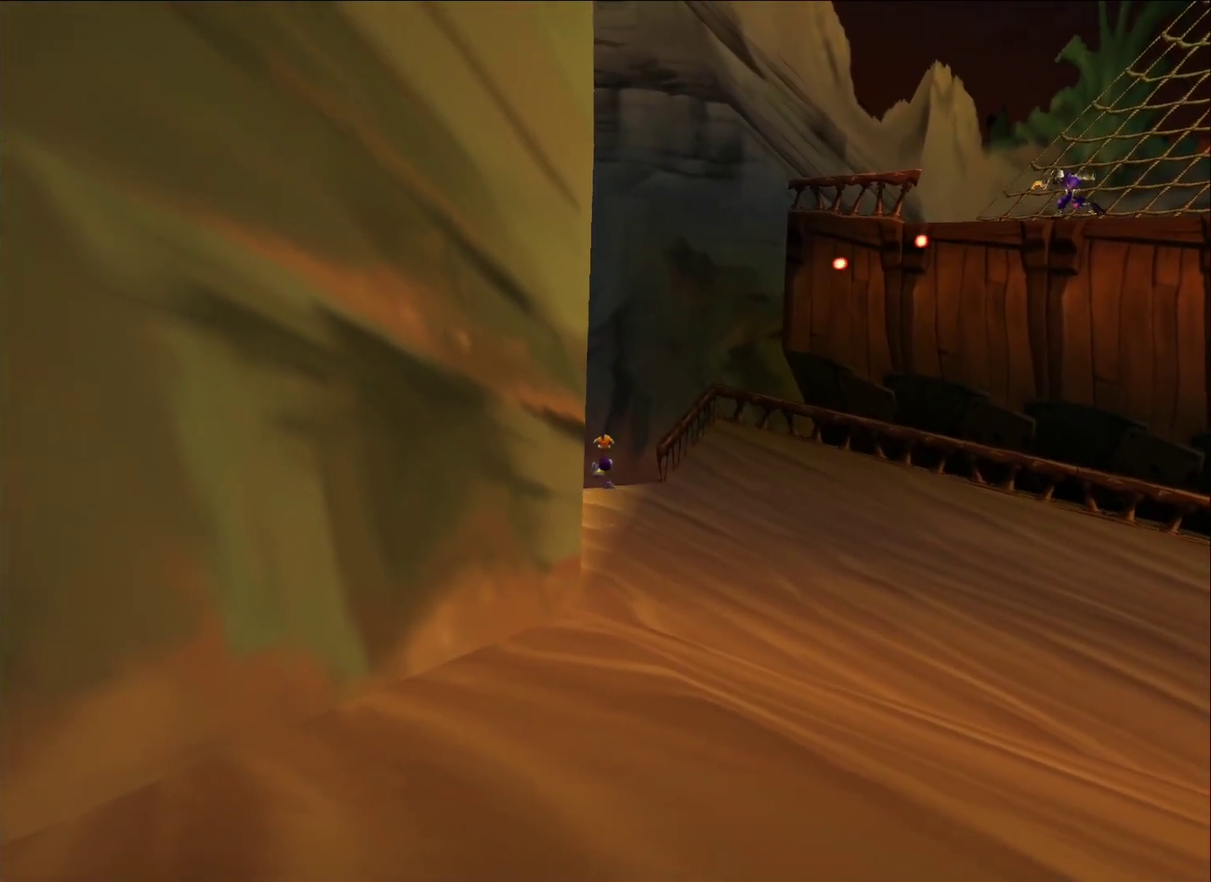
{"buttons": ["L2"], "left_stick": "center", "right_stick": "center", "button_events": [[467, "L2", "down"]]}
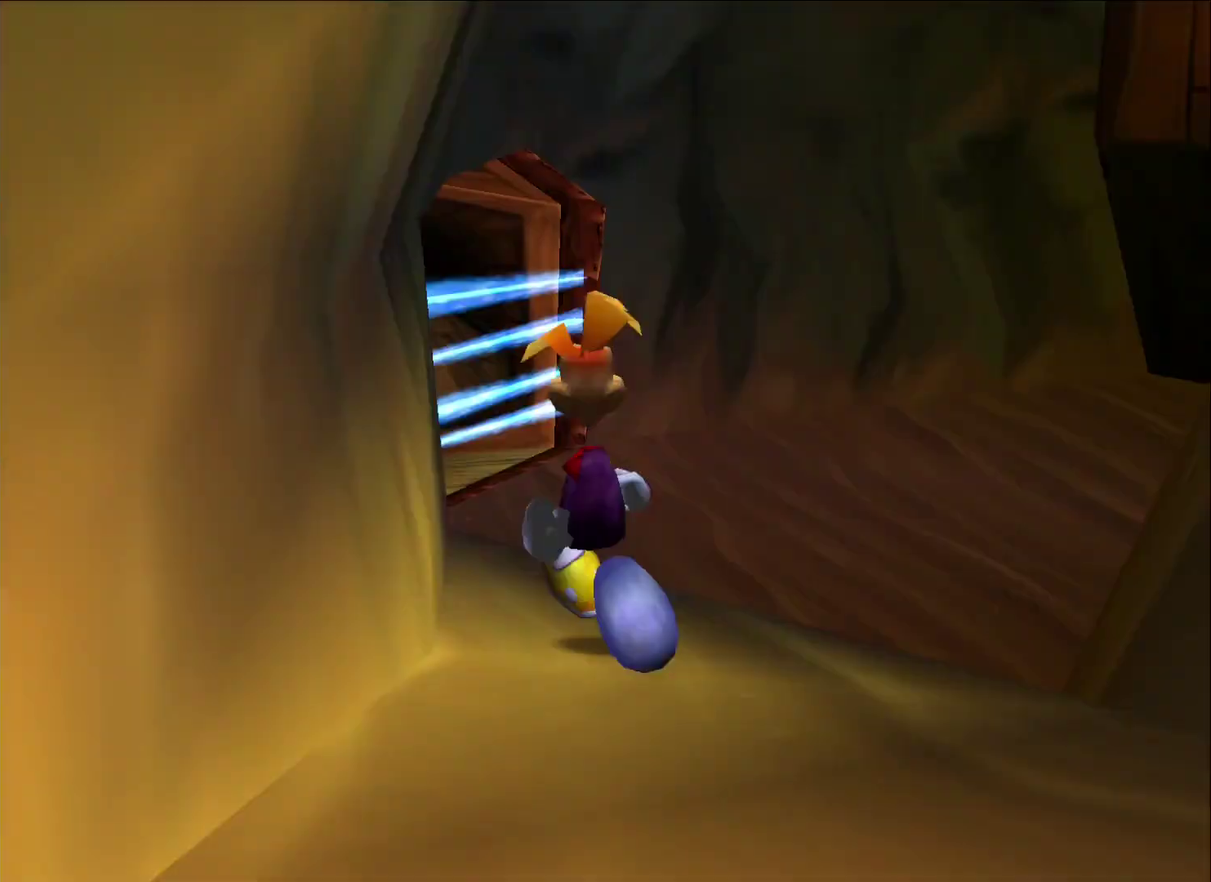
{"buttons": [], "left_stick": "up-left", "right_stick": "left", "button_events": [[83, "L2", "up"], [167, "L2", "down"], [317, "L2", "up"]]}
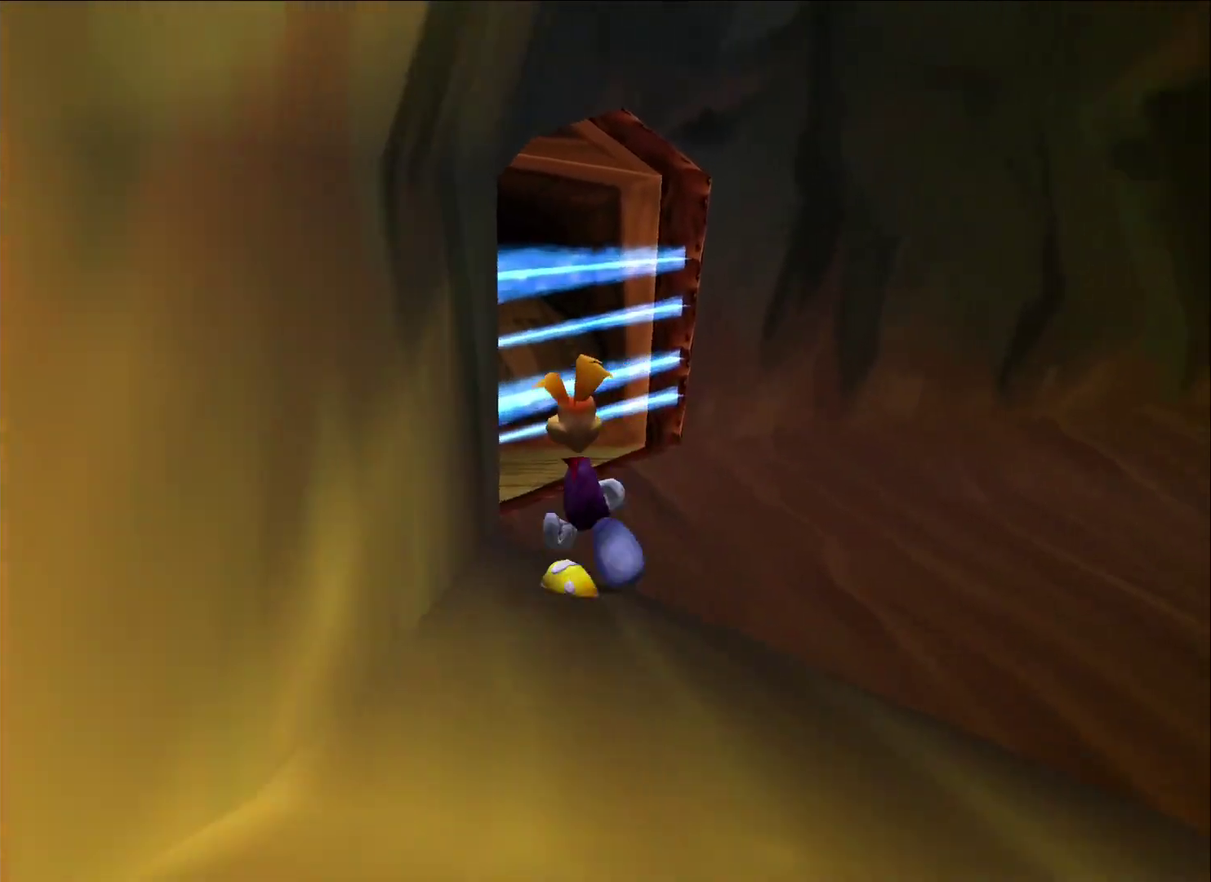
{"buttons": [], "left_stick": "right", "right_stick": "left", "button_events": []}
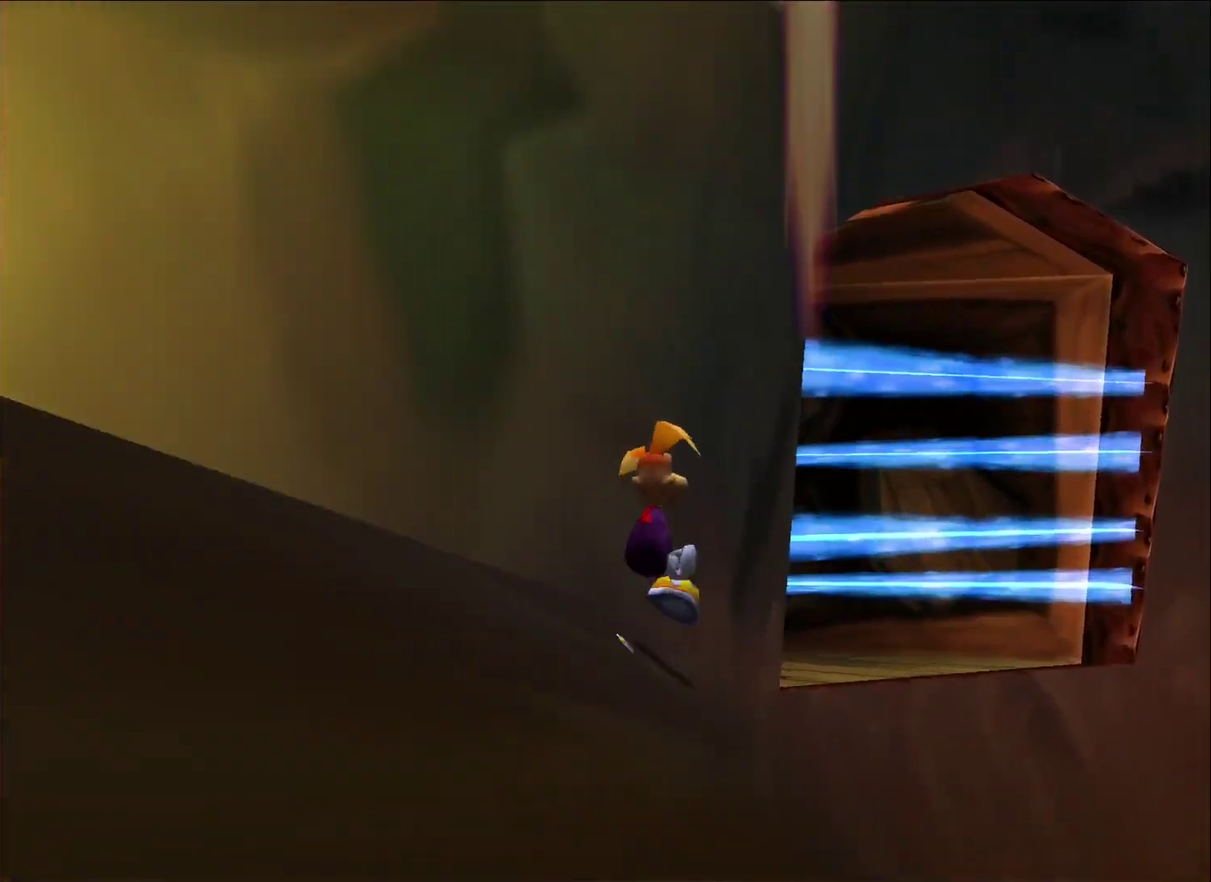
{"buttons": ["A"], "left_stick": "right", "right_stick": "center", "button_events": [[467, "A", "down"]]}
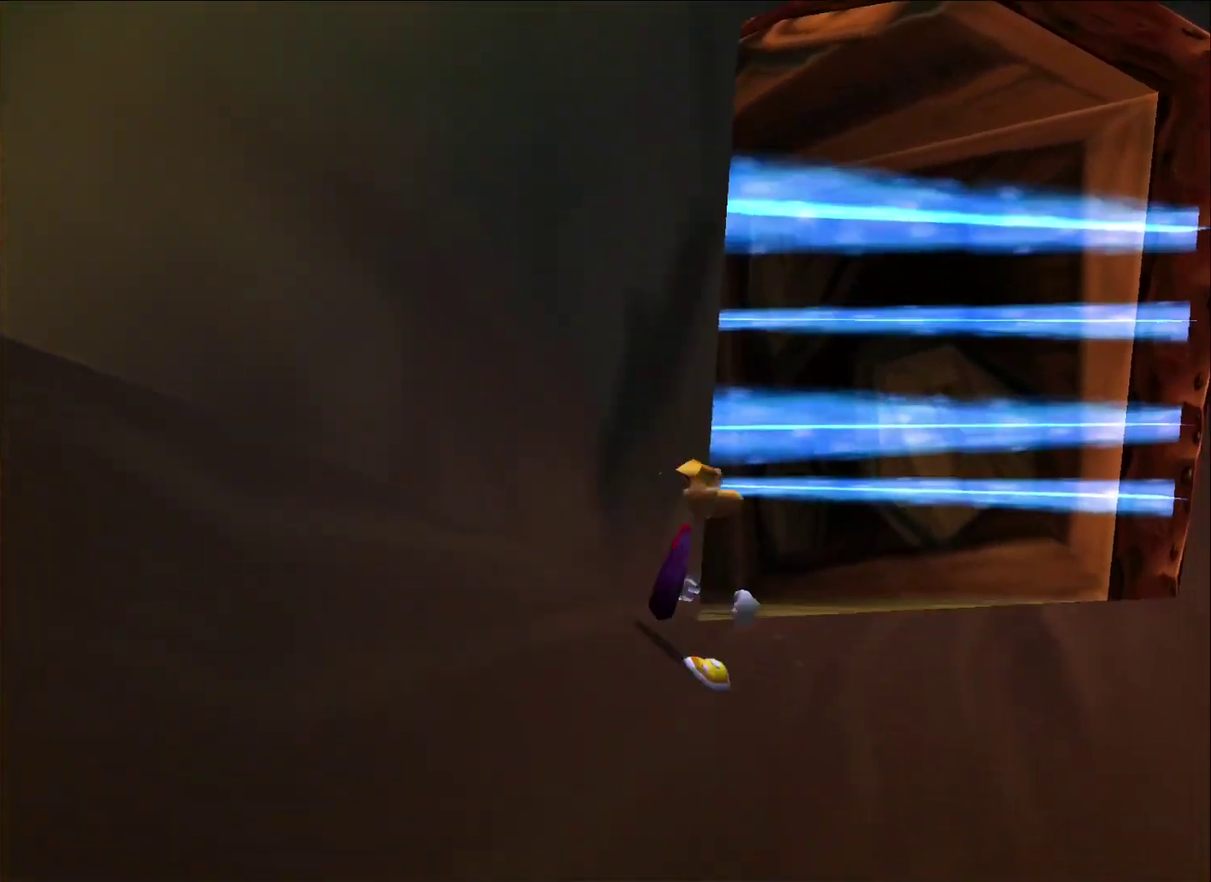
{"buttons": ["A"], "left_stick": "center", "right_stick": "center", "button_events": []}
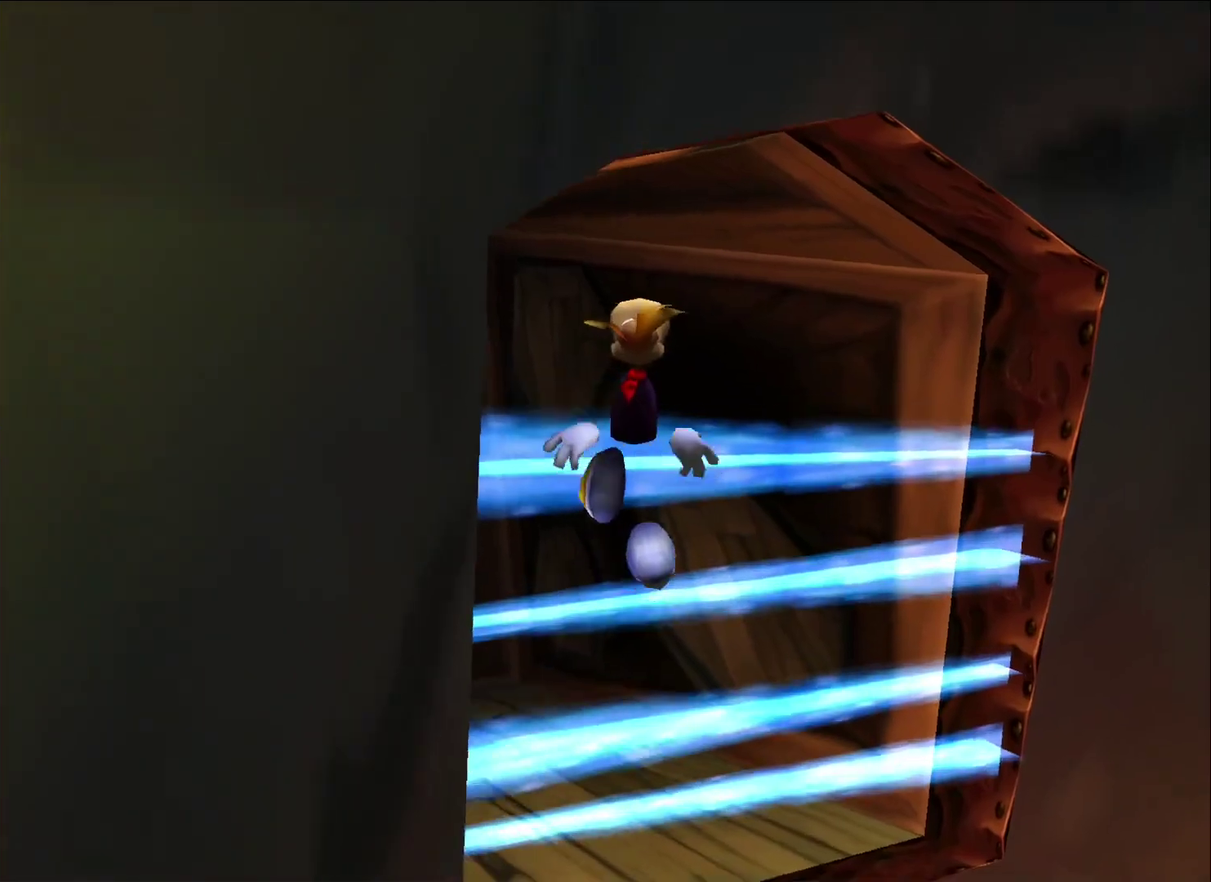
{"buttons": ["A"], "left_stick": "center", "right_stick": "center", "button_events": []}
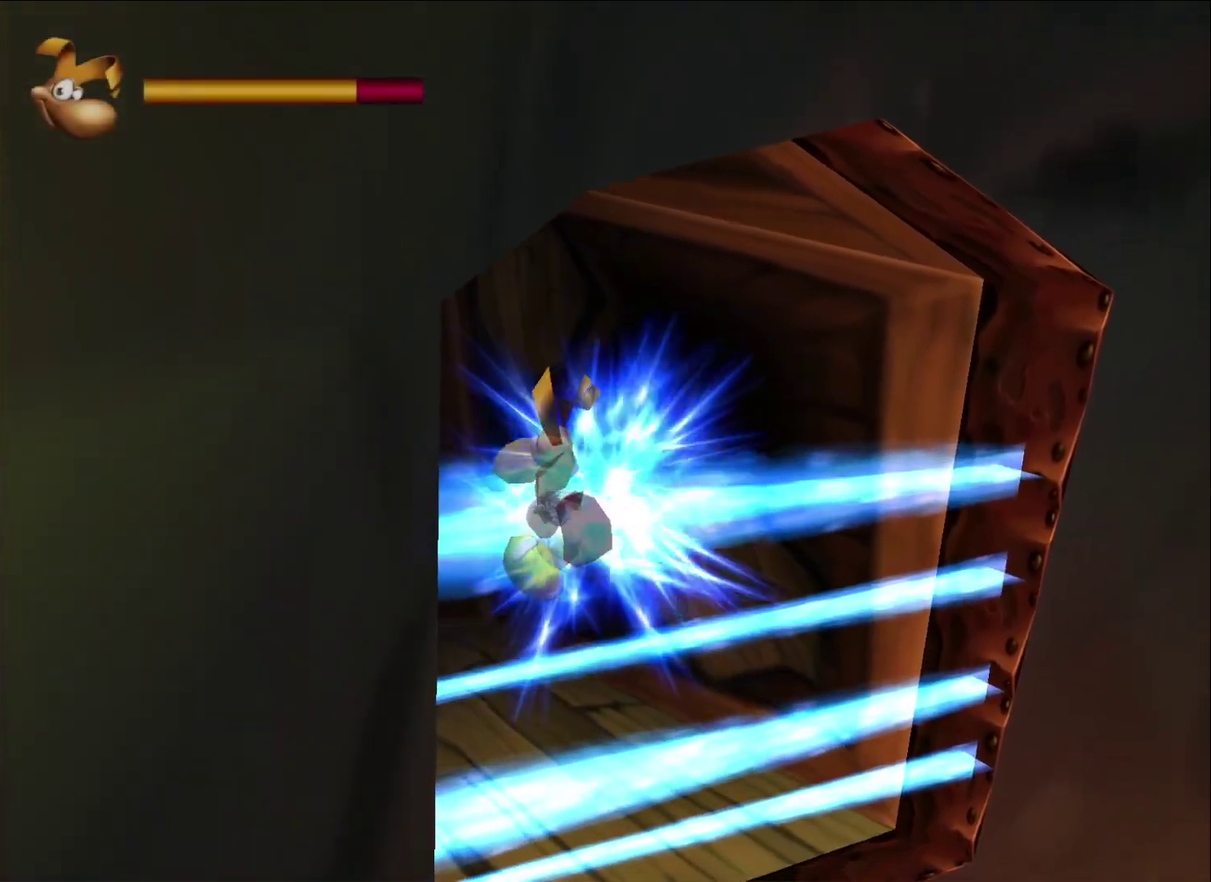
{"buttons": ["A"], "left_stick": "right", "right_stick": "center", "button_events": []}
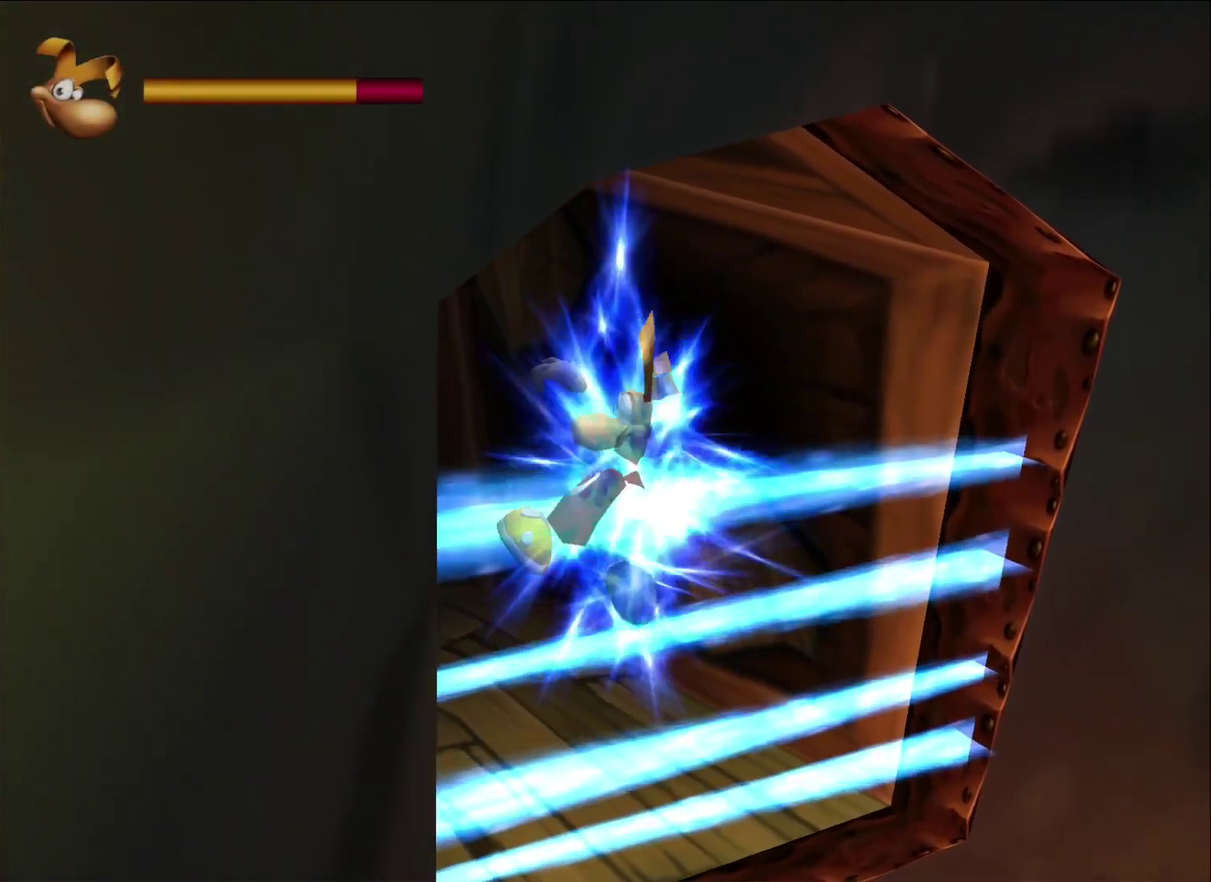
{"buttons": ["A"], "left_stick": "right", "right_stick": "center", "button_events": []}